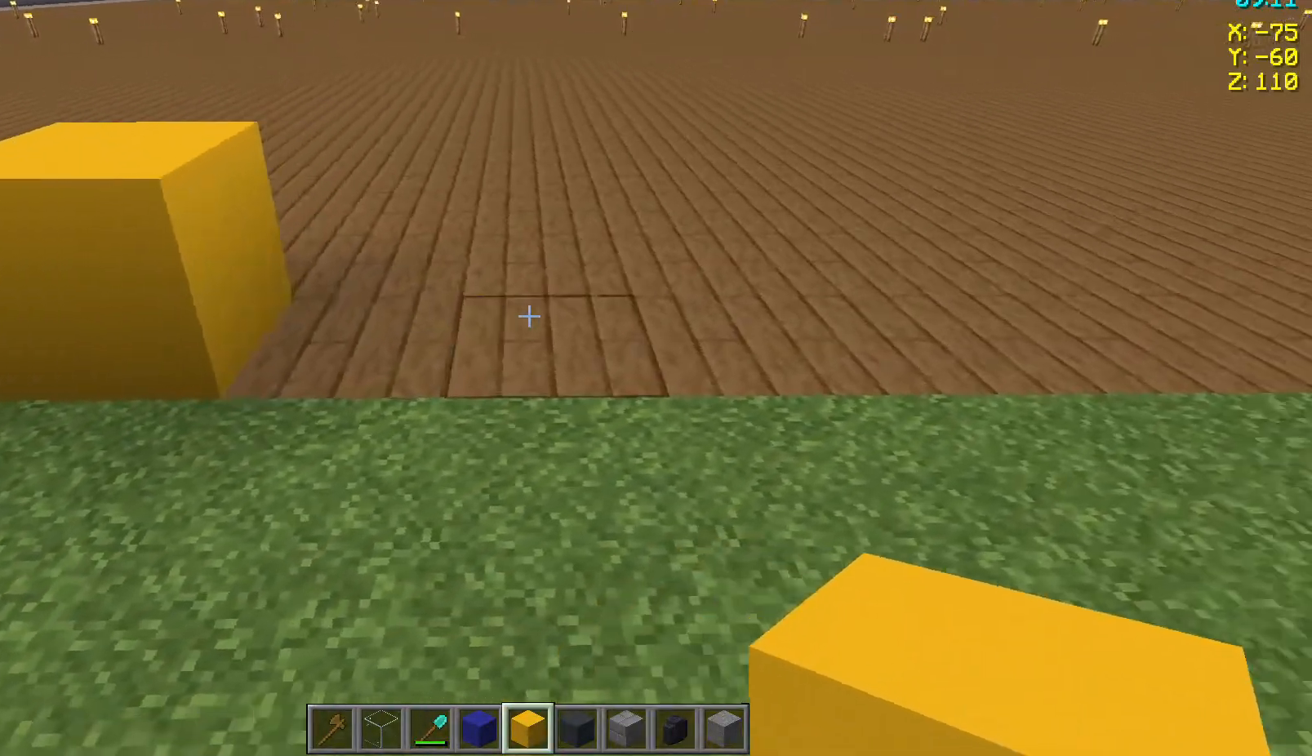
Gameplay with keyboard and mouse; each line is a JSON object with the keys and mouse buttons held at the frame after it. "events" lists presses ("down") and releases ("up") of "a", "d", "s", "space", "w", "mouse_left" and "mouse_right" between this image and that frame as [ms after this image, input, new state], when the widget could be followed in between. "mouse_left", "mouse_right" = the "left", "right" buttons of the "mouse" list. No other keys are recorded. Fast repeated clicks can show as one long hold. Not read: mouse_move.
{"keys": ["d"], "mouse": [], "events": [[50, "d", "up"], [283, "d", "down"]]}
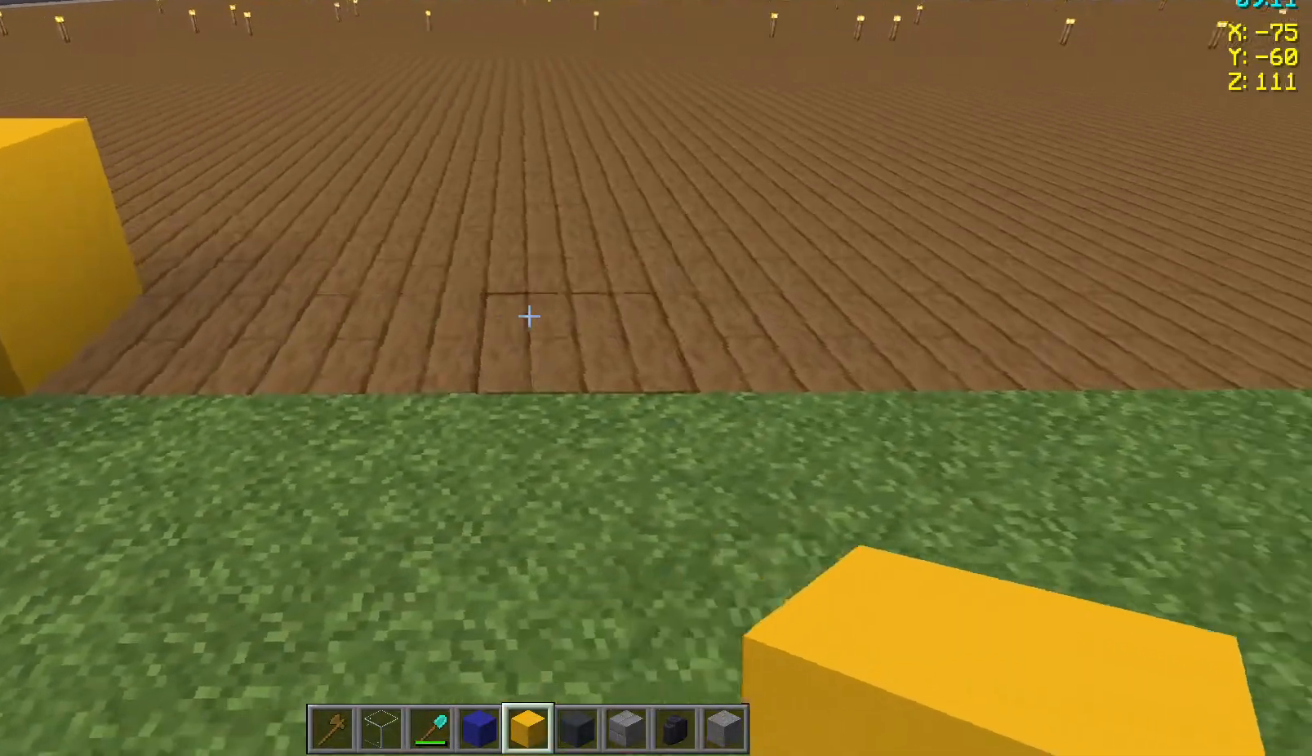
{"keys": ["d"], "mouse": [], "events": [[17, "d", "up"], [150, "mouse_right", "down"], [217, "mouse_right", "up"], [350, "d", "down"]]}
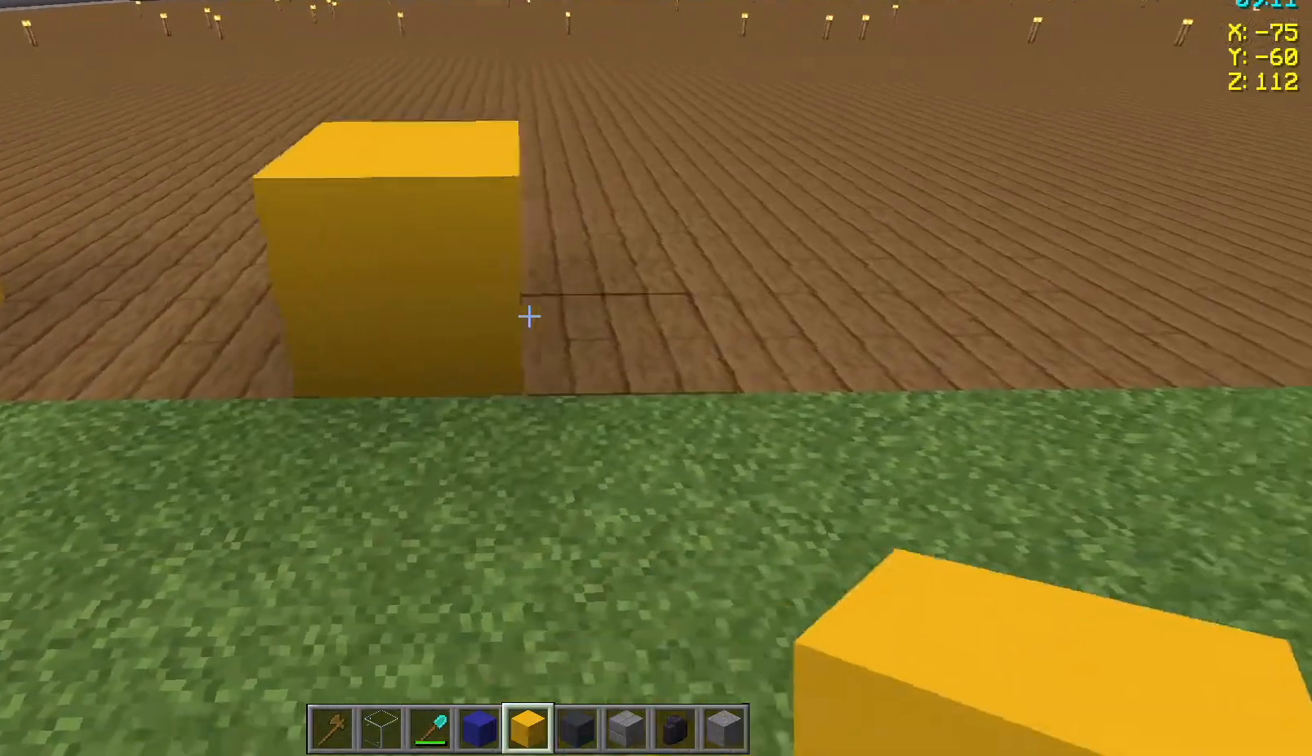
{"keys": ["d"], "mouse": [], "events": [[83, "d", "up"], [400, "d", "down"]]}
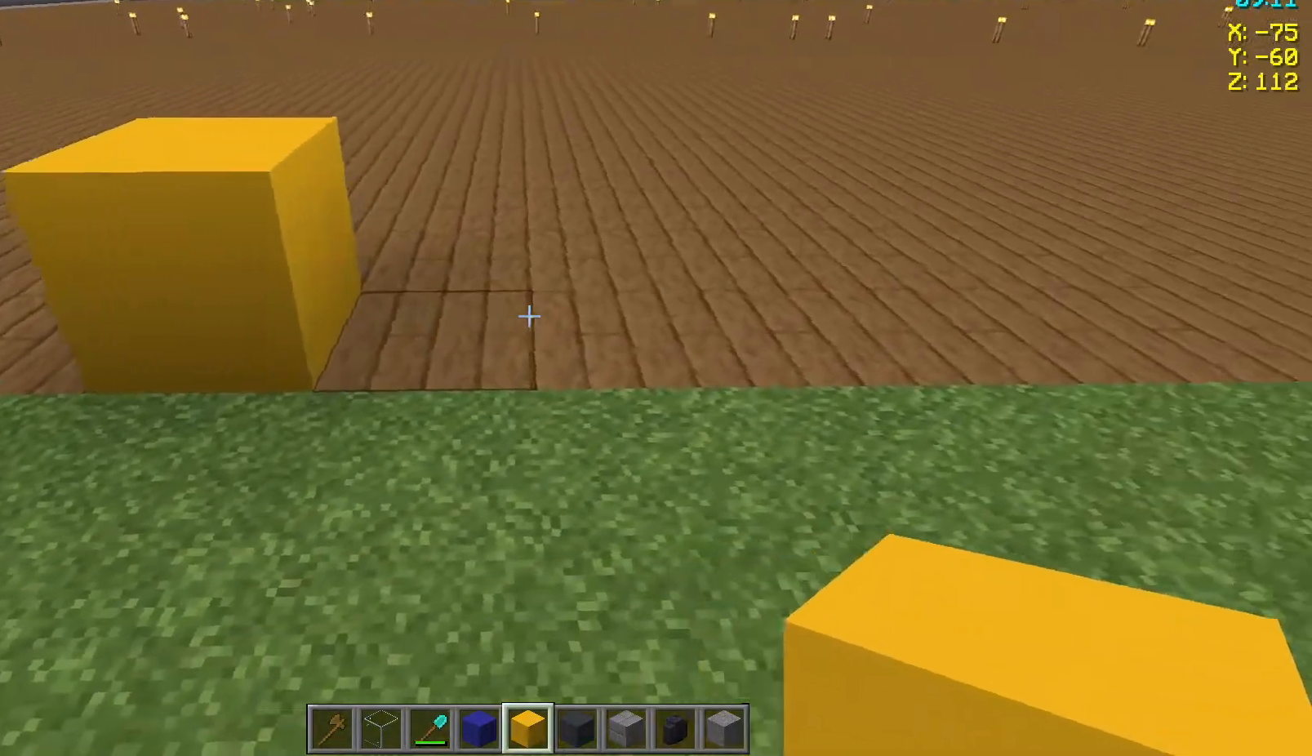
{"keys": ["d"], "mouse": [], "events": [[100, "d", "up"], [383, "d", "down"]]}
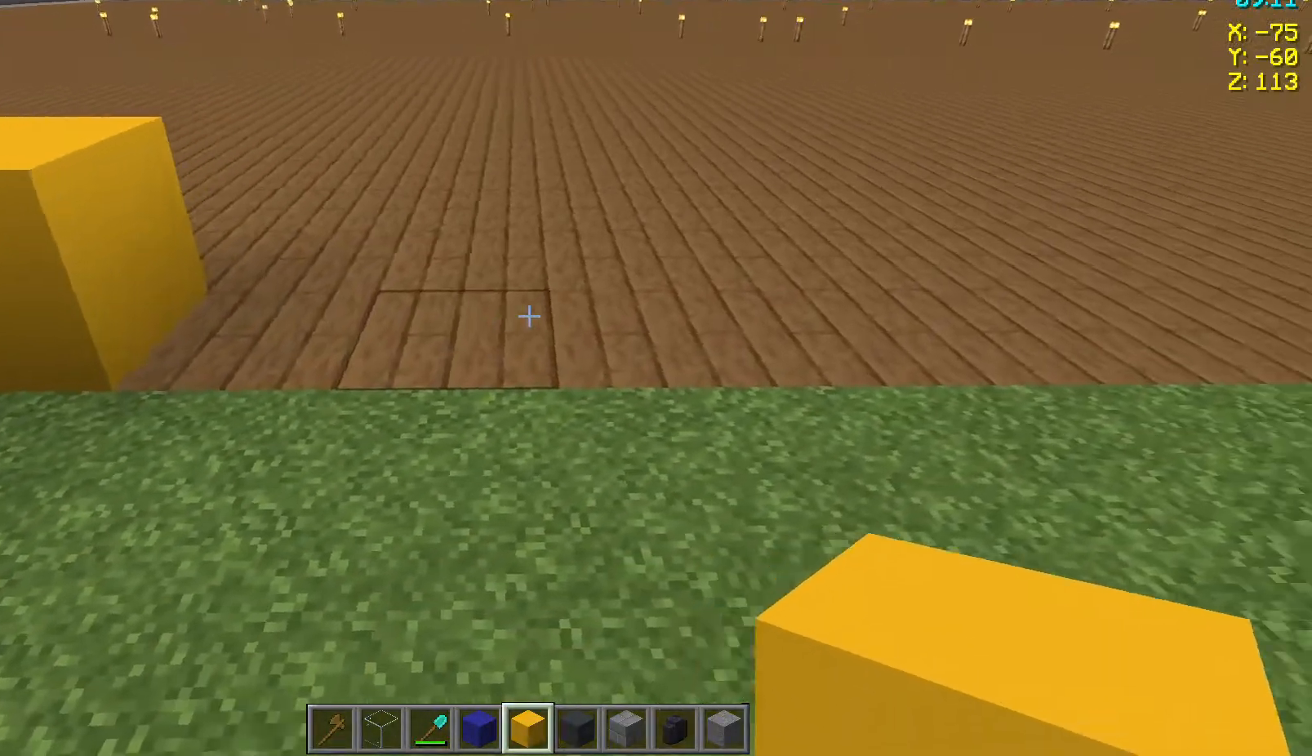
{"keys": ["d"], "mouse": [], "events": [[117, "d", "up"], [250, "mouse_right", "down"], [317, "mouse_right", "up"], [400, "d", "down"]]}
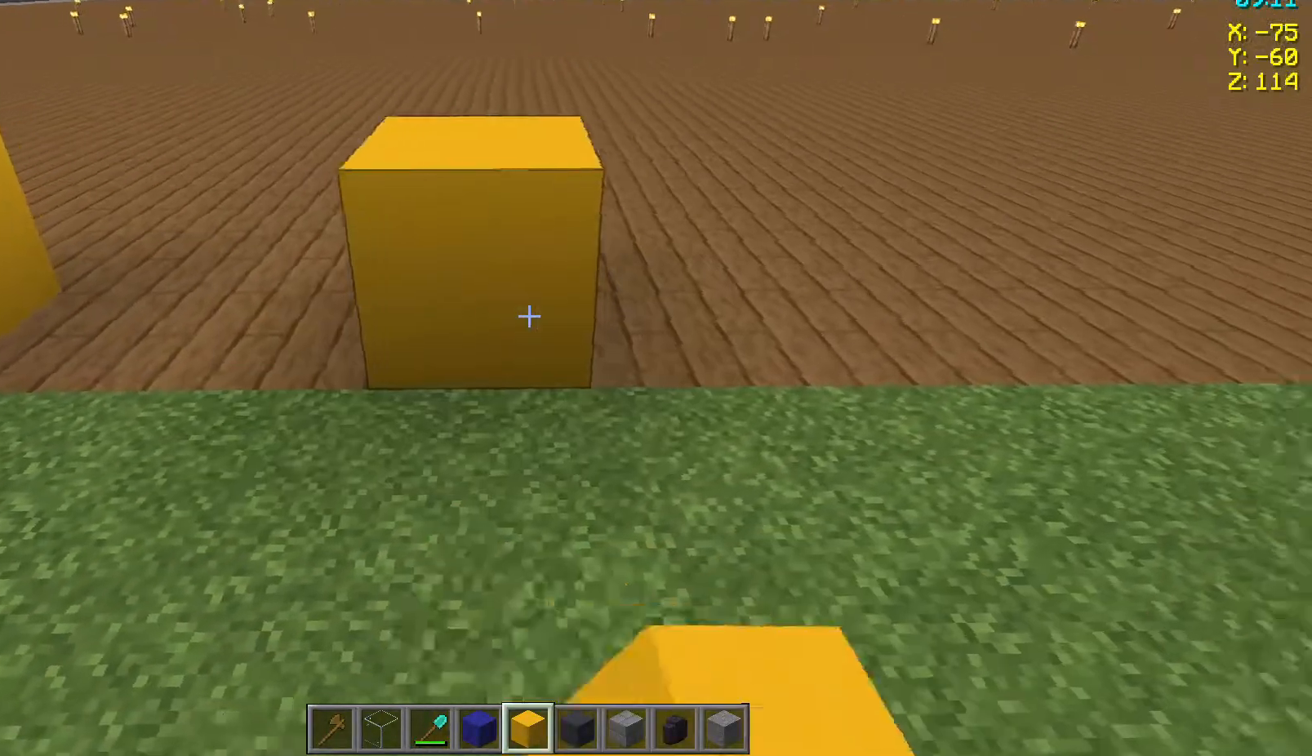
{"keys": [], "mouse": [], "events": [[150, "d", "up"]]}
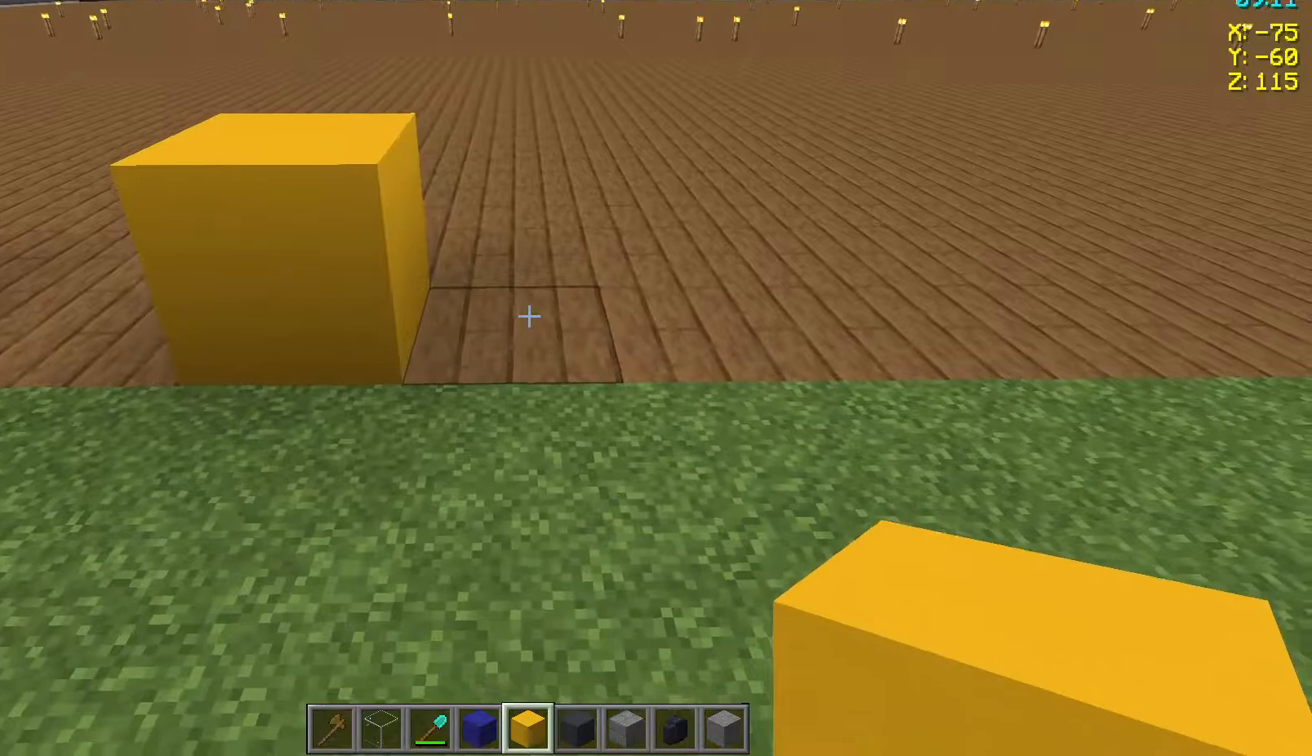
{"keys": [], "mouse": [], "events": [[50, "d", "down"], [250, "d", "up"]]}
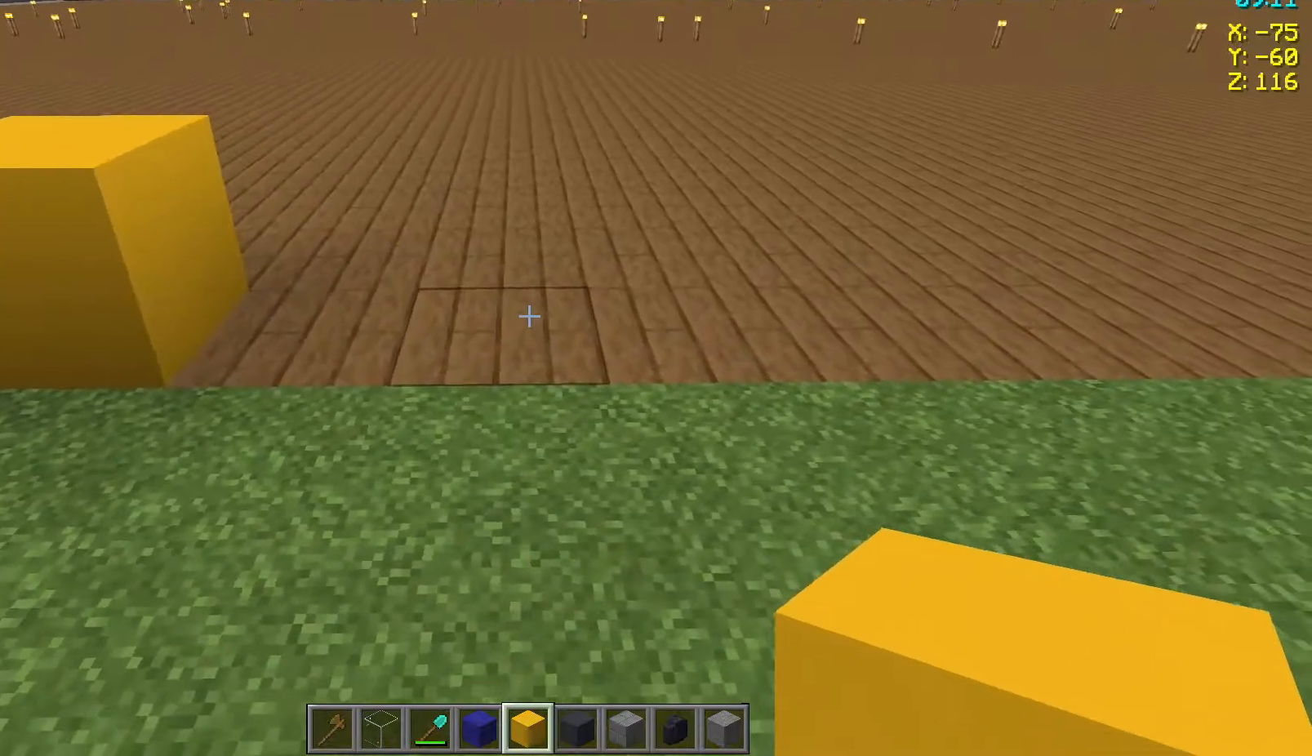
{"keys": [], "mouse": ["right"], "events": [[100, "d", "down"], [300, "d", "up"], [500, "mouse_right", "down"]]}
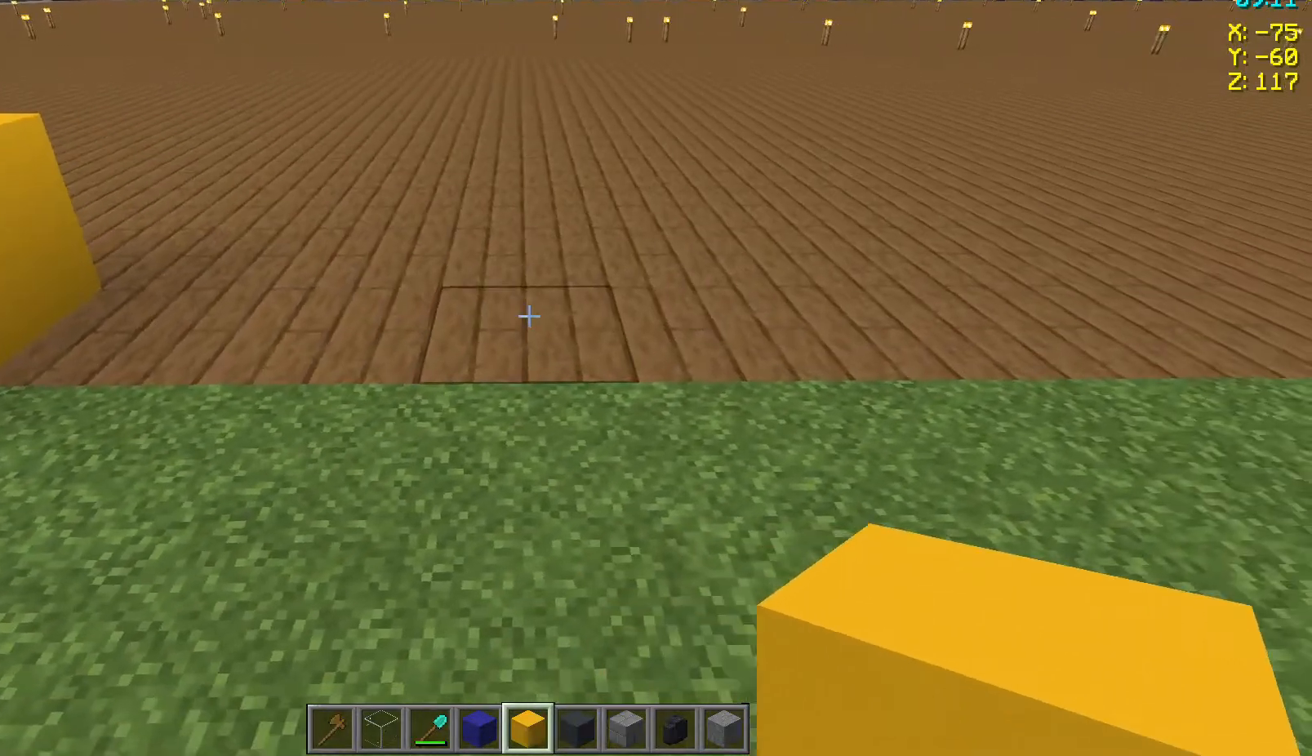
{"keys": [], "mouse": [], "events": [[50, "mouse_right", "up"], [117, "d", "down"], [400, "d", "up"]]}
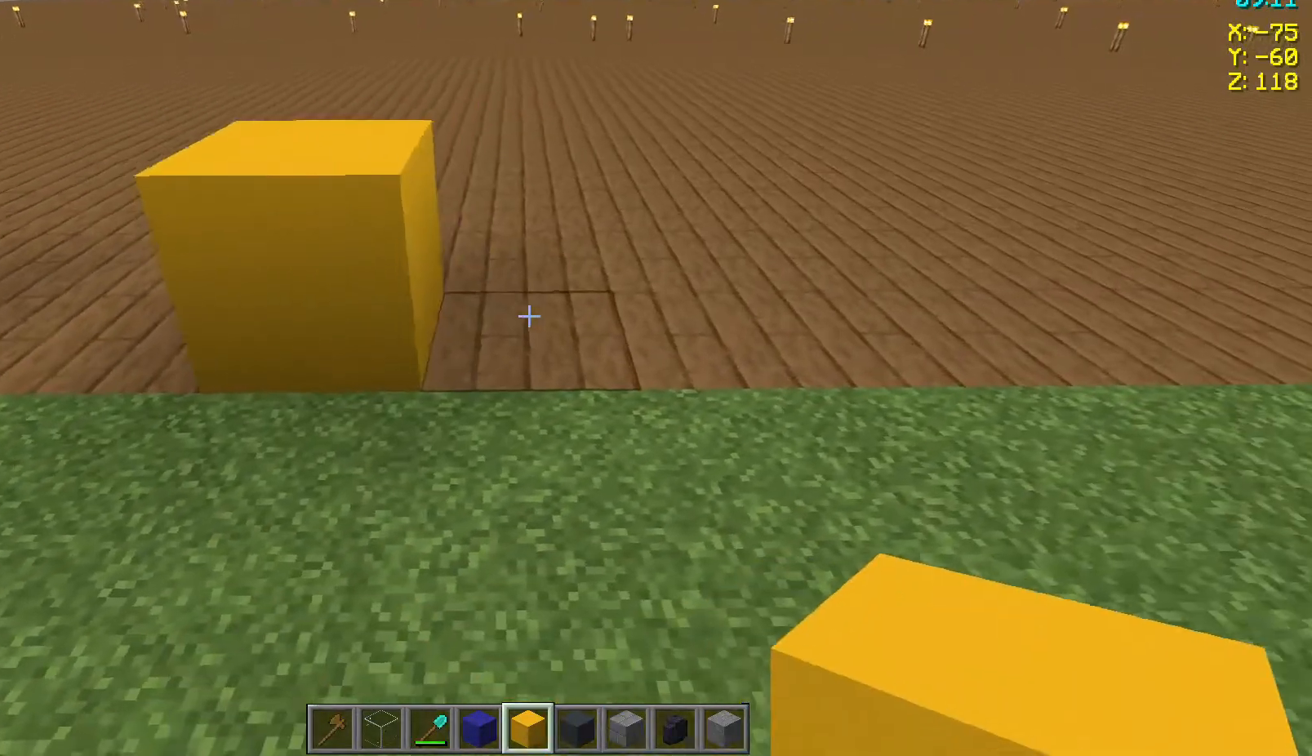
{"keys": ["d"], "mouse": [], "events": [[267, "d", "down"]]}
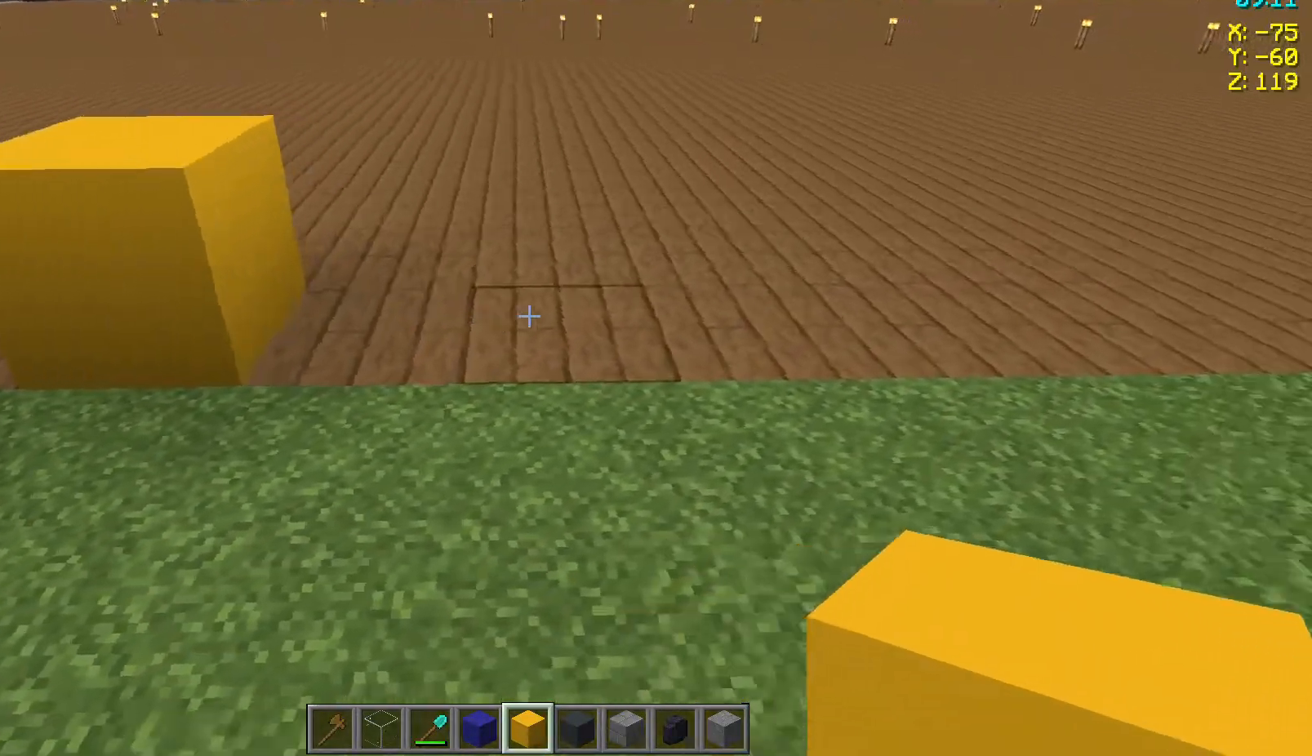
{"keys": ["d"], "mouse": [], "events": [[50, "d", "up"], [317, "d", "down"]]}
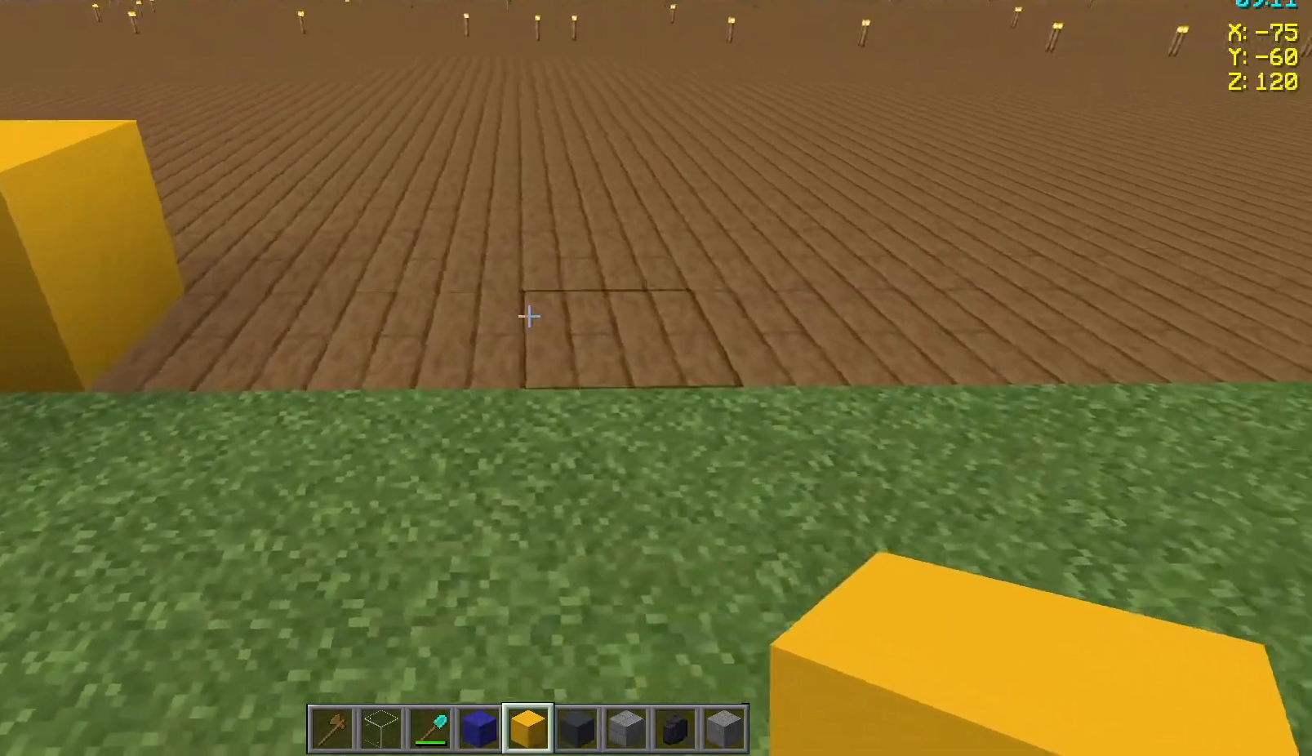
{"keys": ["d"], "mouse": [], "events": [[17, "d", "up"], [150, "mouse_right", "down"], [267, "mouse_right", "up"], [350, "d", "down"]]}
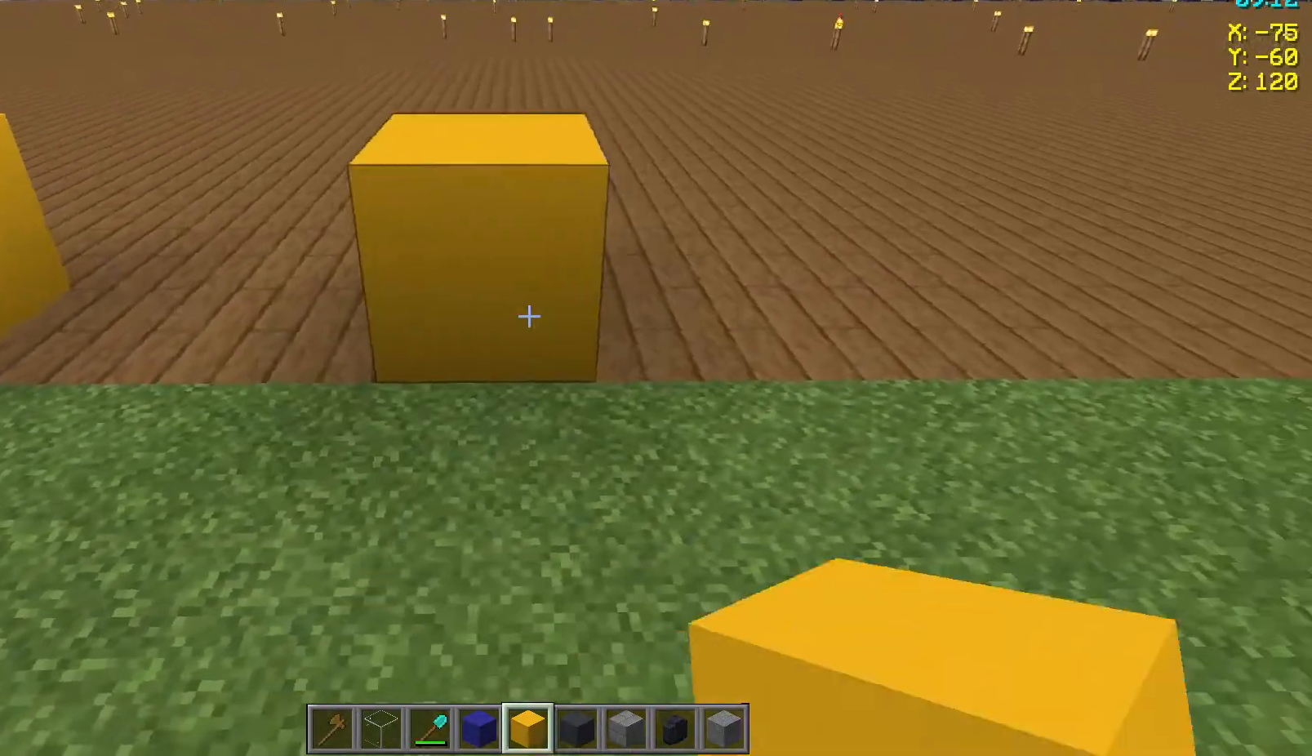
{"keys": [], "mouse": [], "events": [[200, "d", "up"]]}
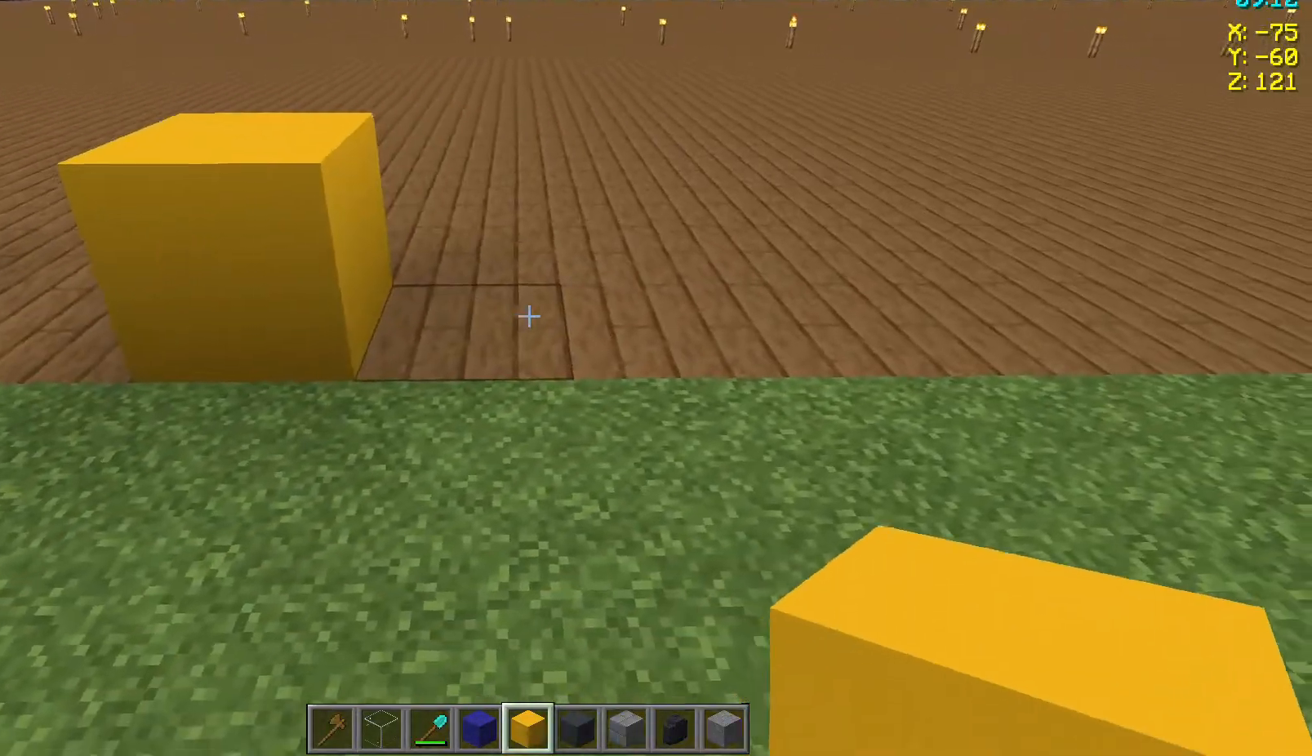
{"keys": [], "mouse": [], "events": [[100, "d", "down"], [300, "d", "up"]]}
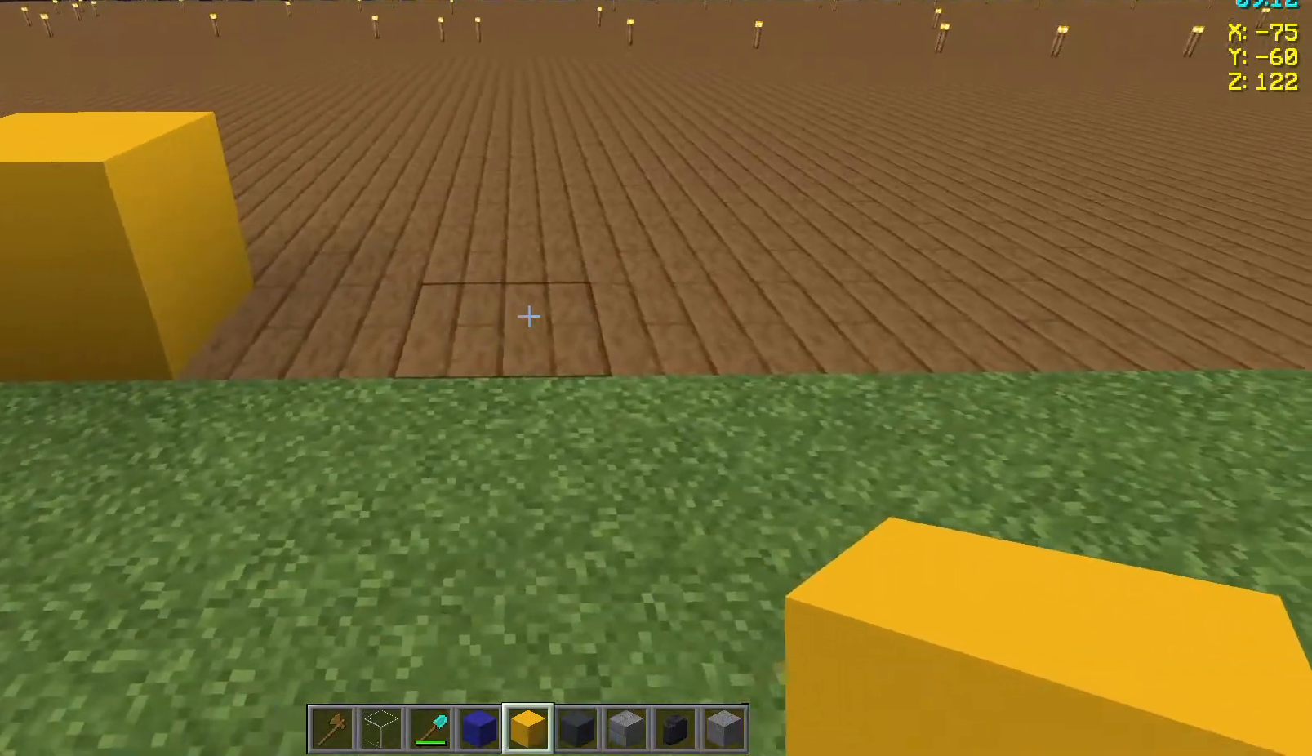
{"keys": [], "mouse": [], "events": [[117, "d", "down"], [317, "d", "up"]]}
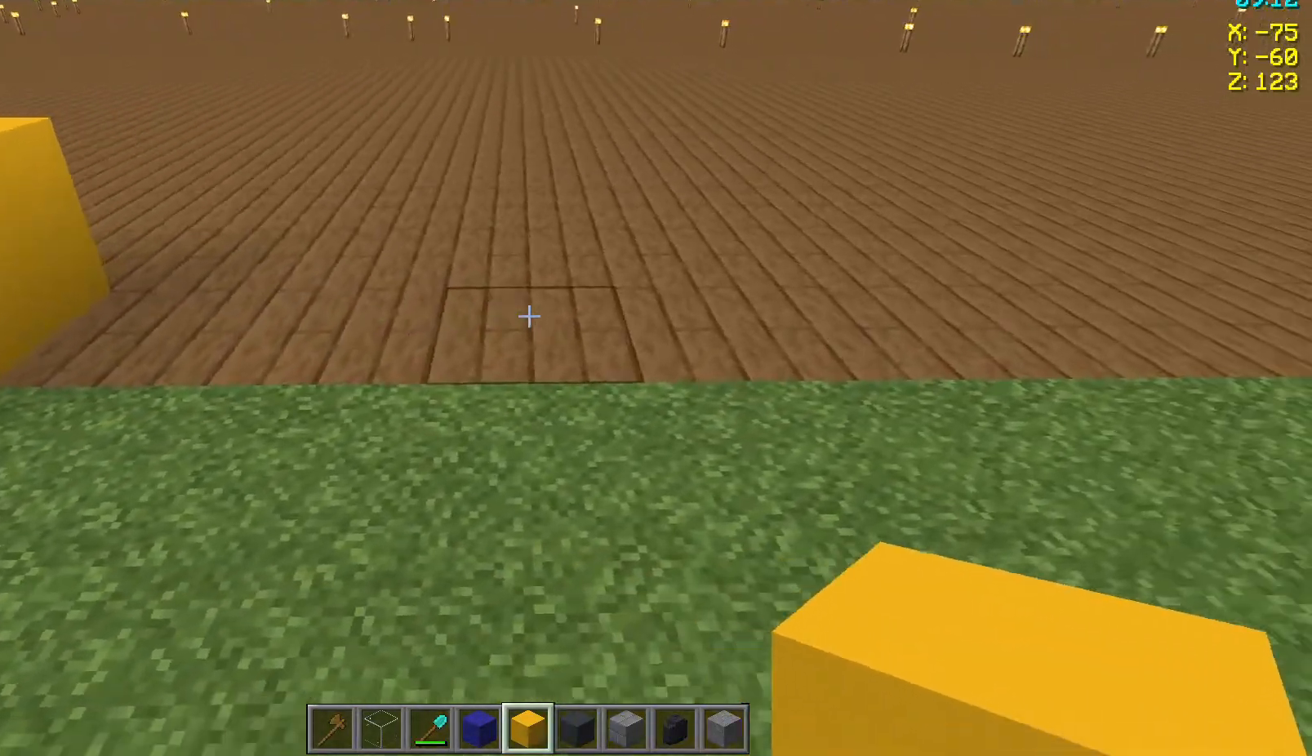
{"keys": [], "mouse": [], "events": [[150, "mouse_right", "down"], [300, "mouse_right", "up"]]}
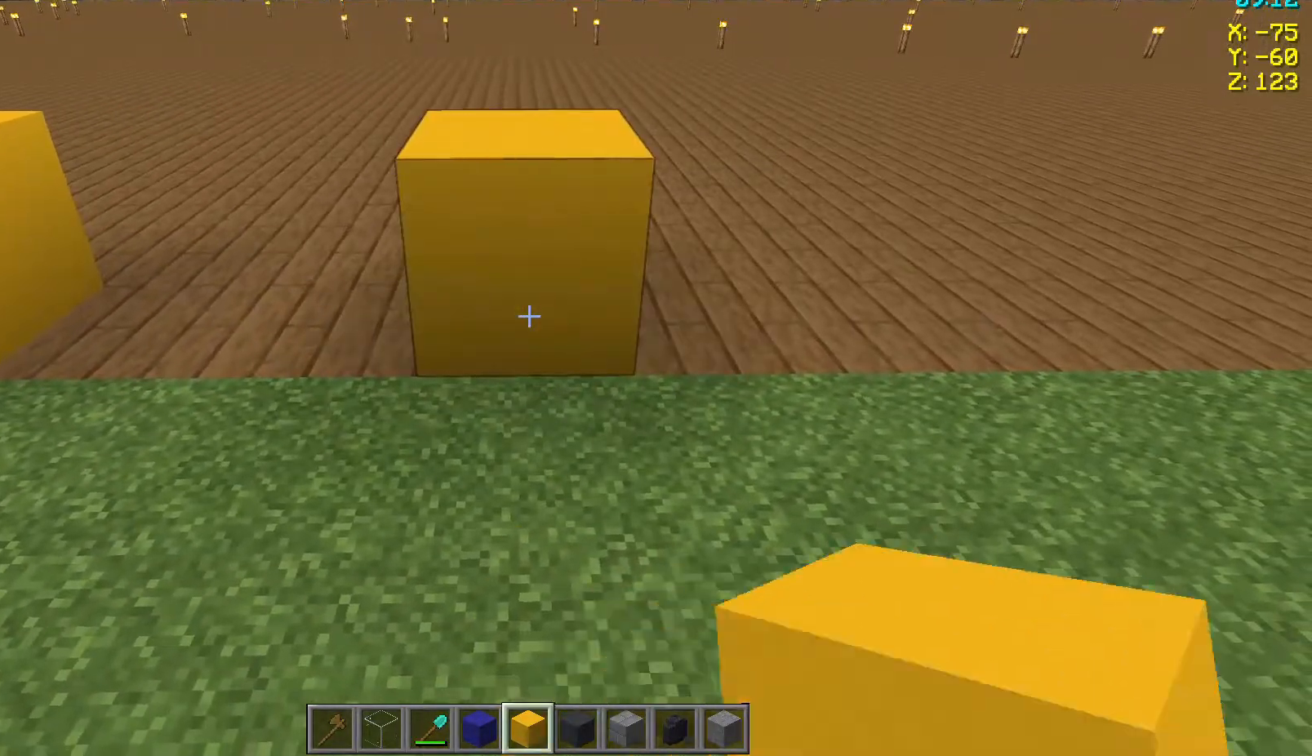
{"keys": [], "mouse": [], "events": [[200, "d", "down"], [450, "d", "up"]]}
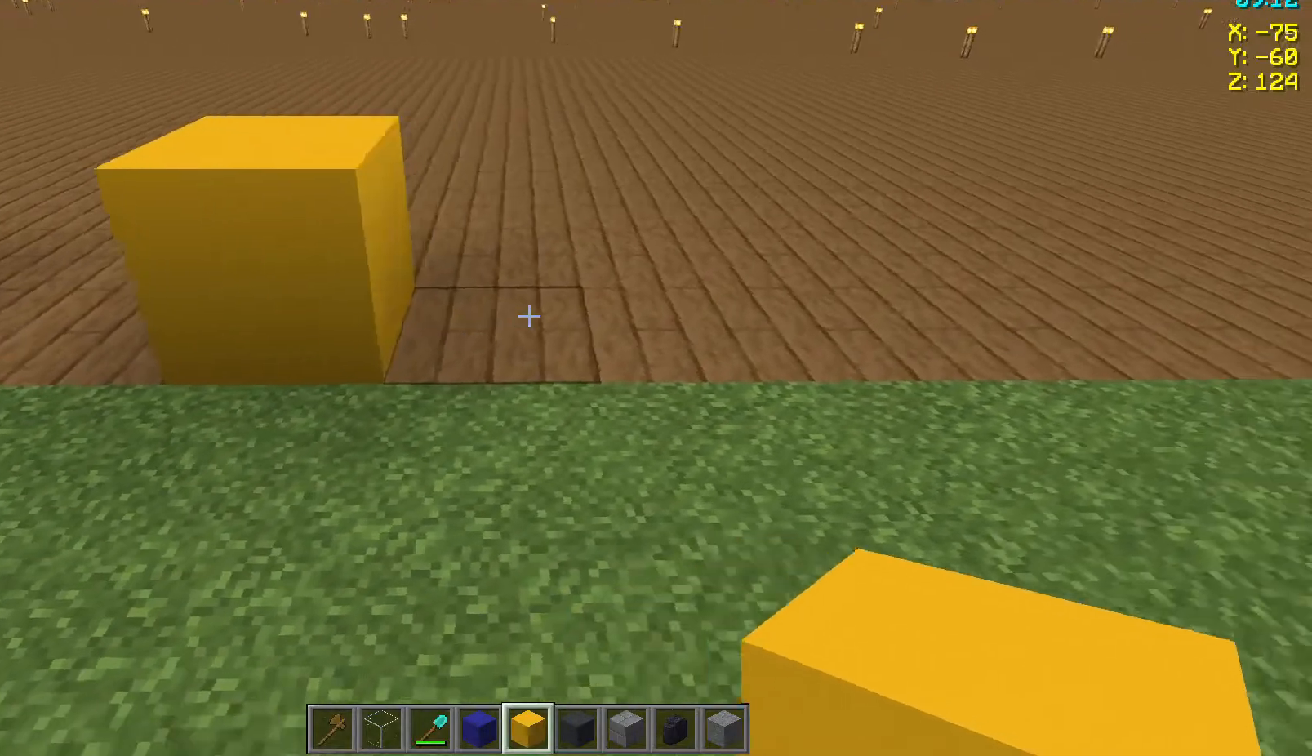
{"keys": ["d"], "mouse": [], "events": [[350, "d", "down"]]}
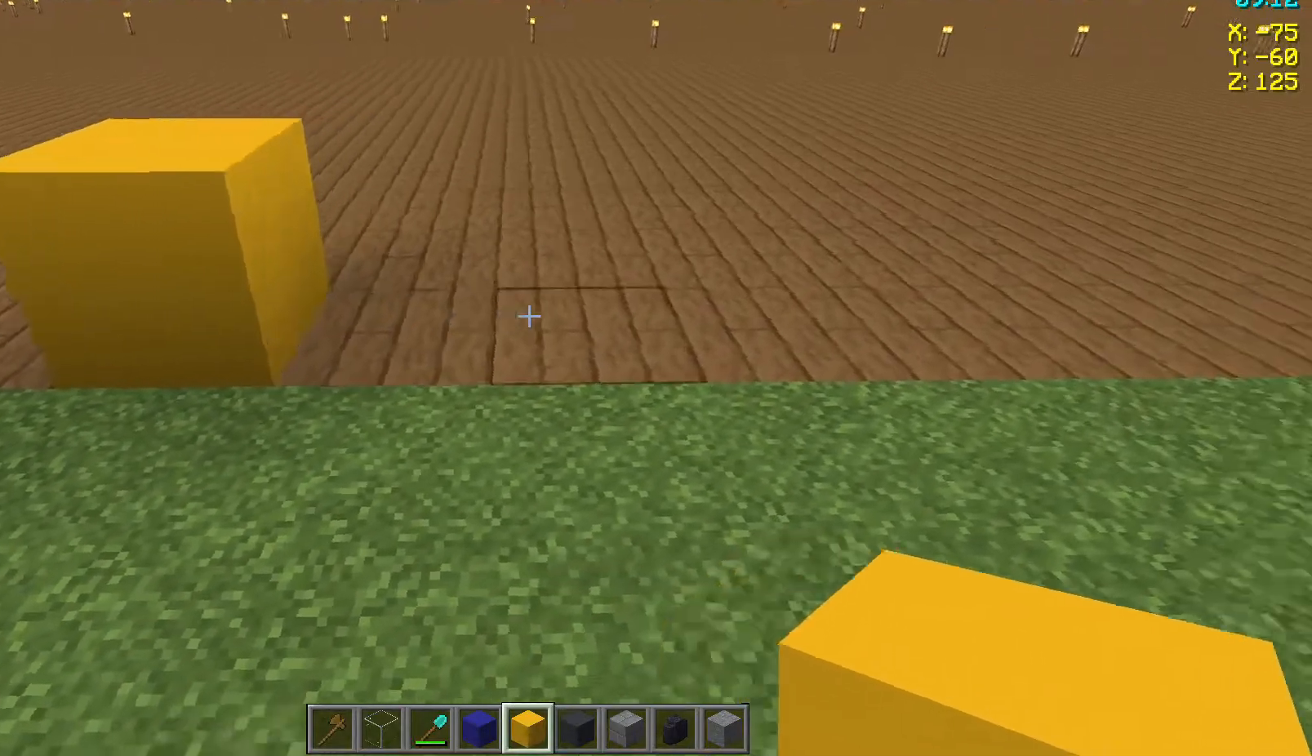
{"keys": ["d"], "mouse": [], "events": [[50, "d", "up"], [367, "d", "down"]]}
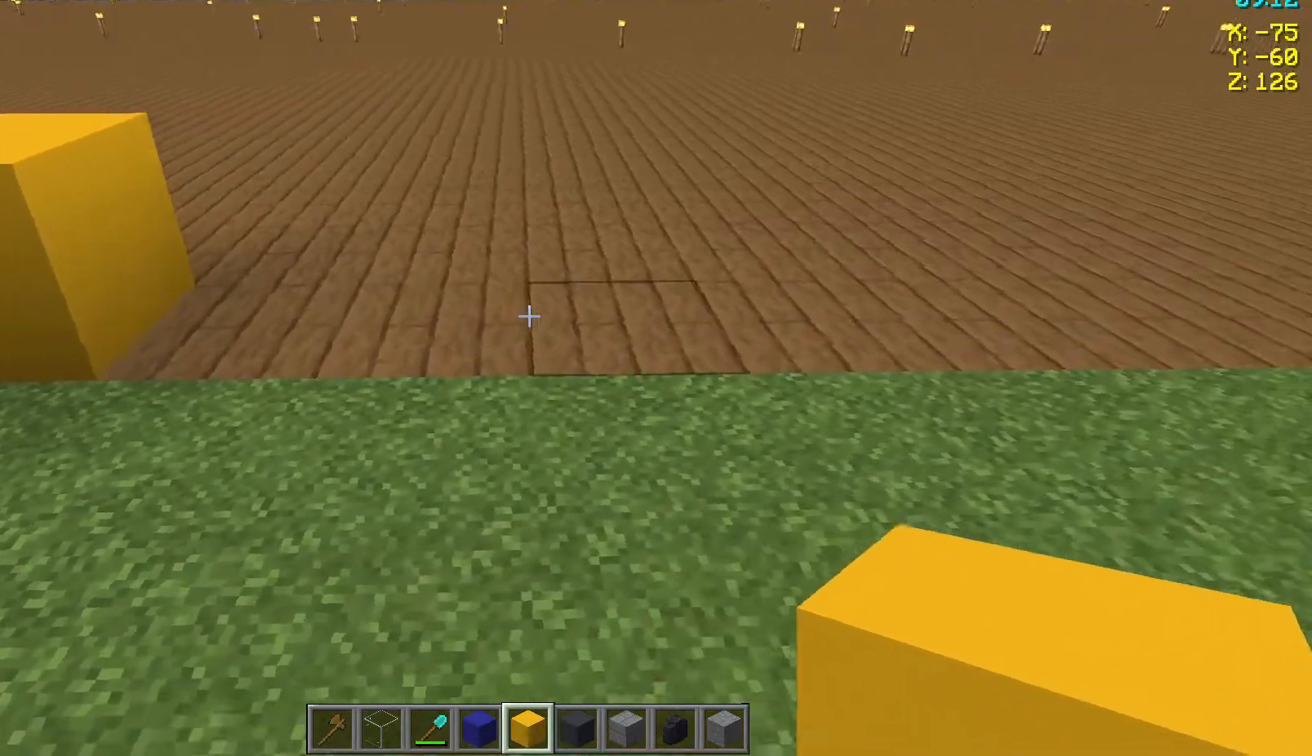
{"keys": ["d"], "mouse": [], "events": [[100, "d", "up"], [183, "mouse_right", "down"], [300, "mouse_right", "up"], [417, "d", "down"]]}
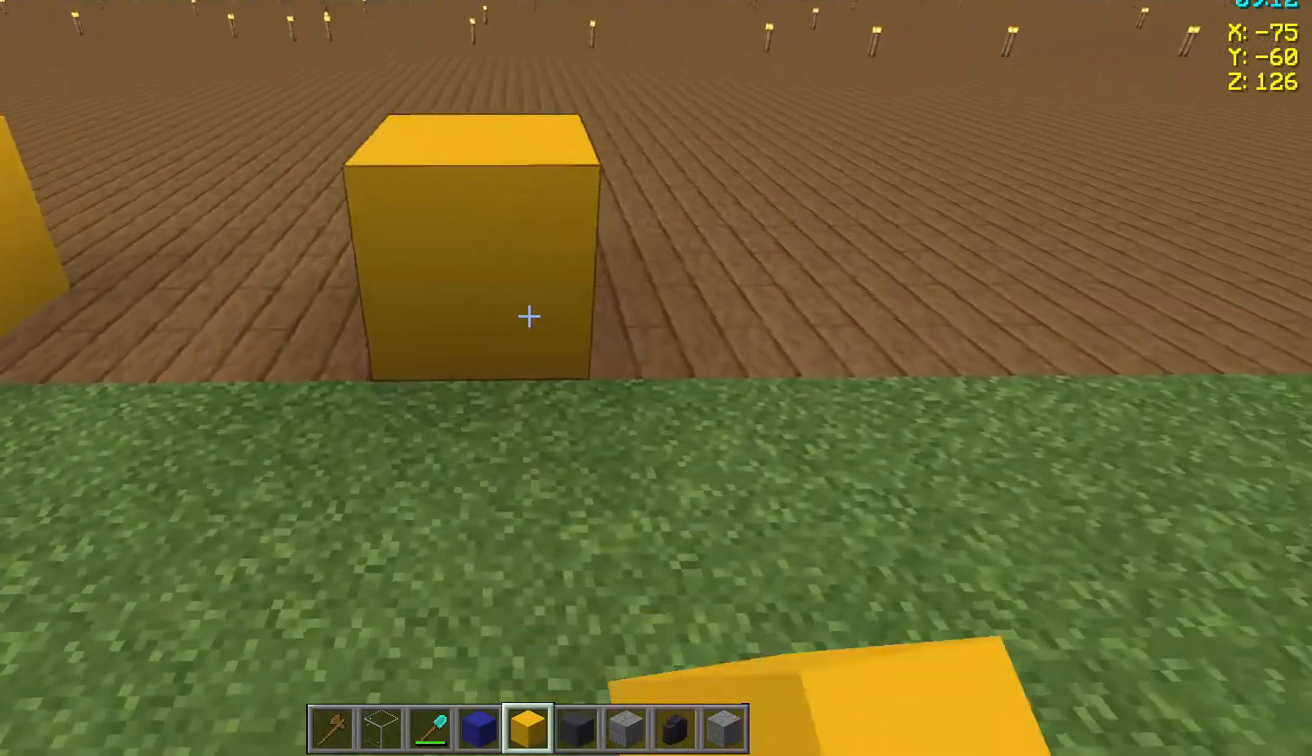
{"keys": ["d"], "mouse": [], "events": [[167, "d", "up"], [483, "d", "down"]]}
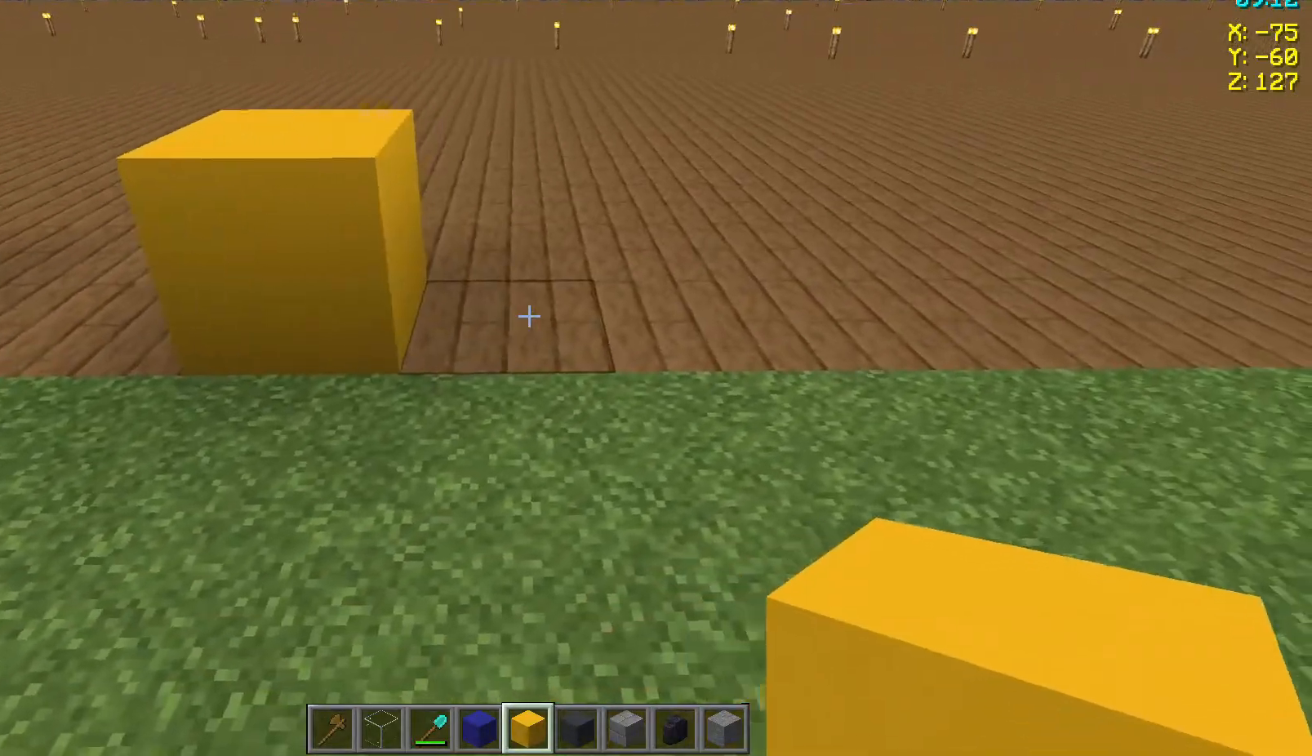
{"keys": [], "mouse": [], "events": [[267, "d", "up"]]}
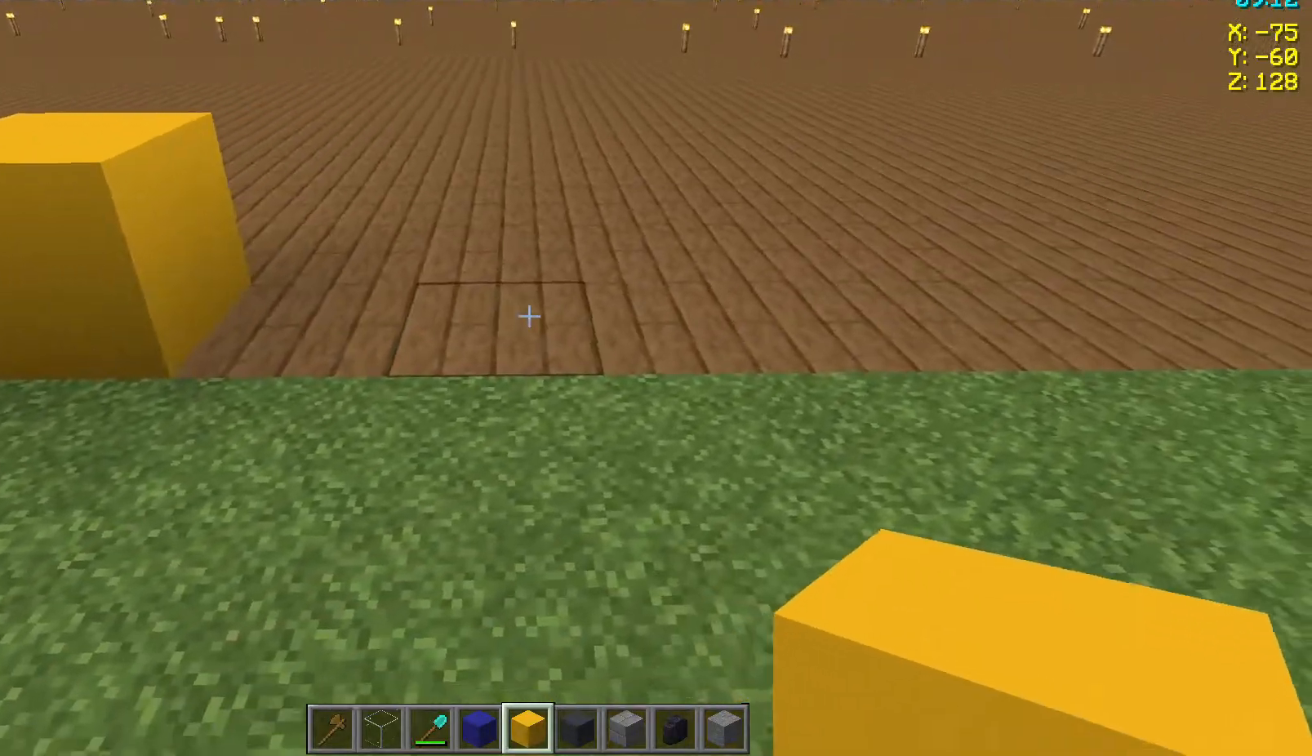
{"keys": [], "mouse": [], "events": [[50, "d", "down"], [250, "d", "up"]]}
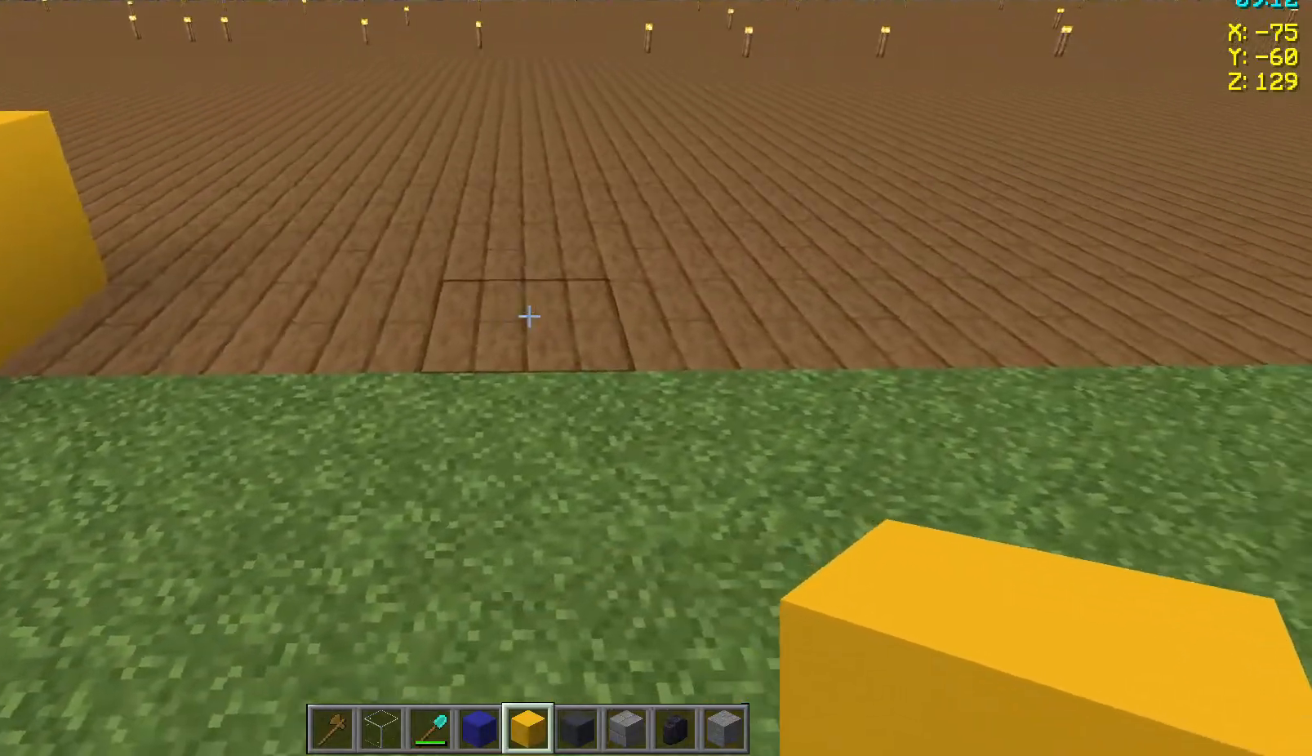
{"keys": ["d"], "mouse": [], "events": [[67, "mouse_right", "down"], [150, "mouse_right", "up"], [300, "d", "down"]]}
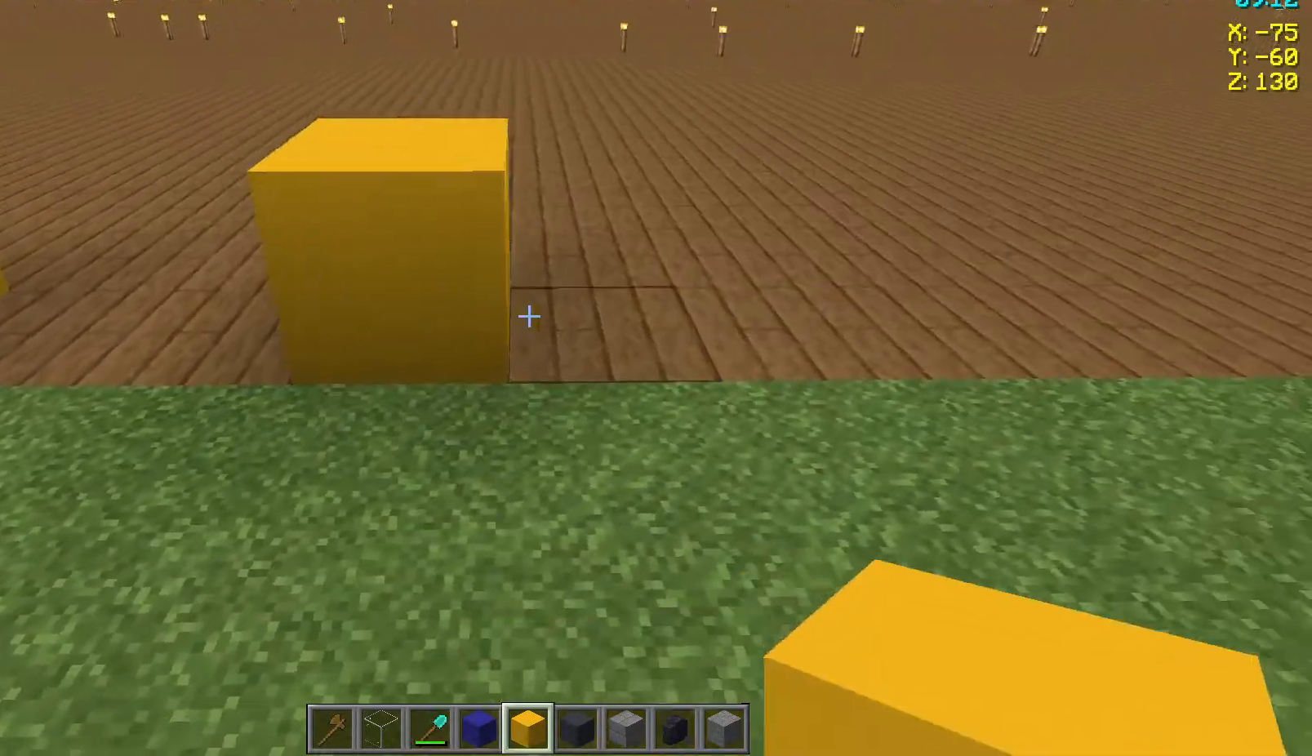
{"keys": ["d"], "mouse": [], "events": [[83, "d", "up"], [400, "d", "down"]]}
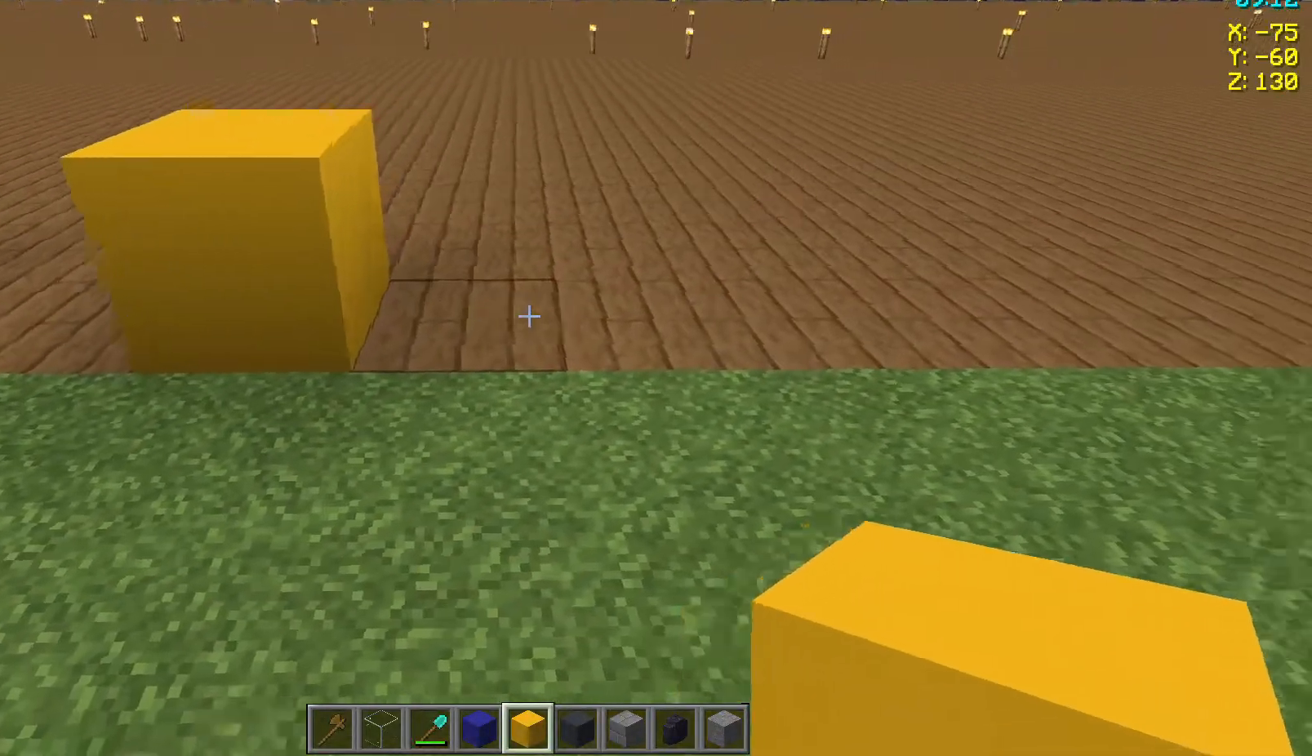
{"keys": ["d"], "mouse": [], "events": [[100, "d", "up"], [467, "d", "down"]]}
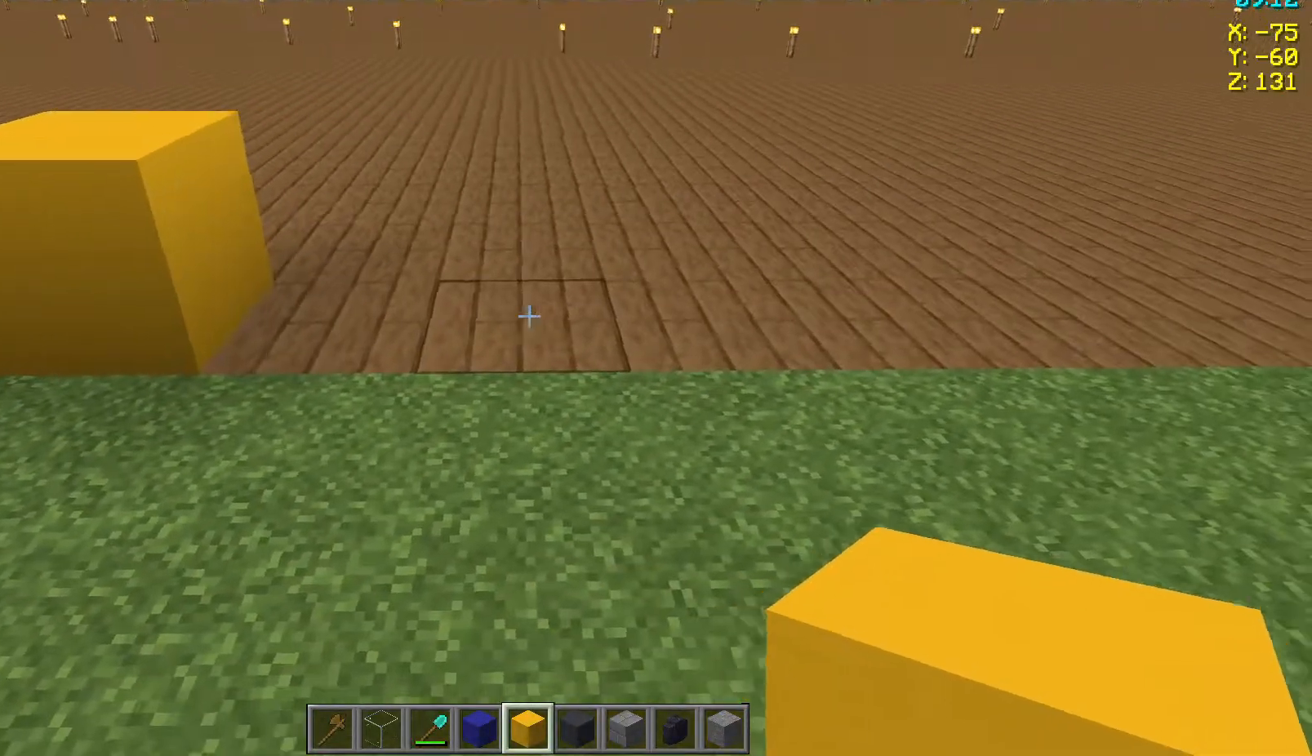
{"keys": [], "mouse": [], "events": [[250, "d", "up"], [283, "mouse_right", "down"], [450, "mouse_right", "up"]]}